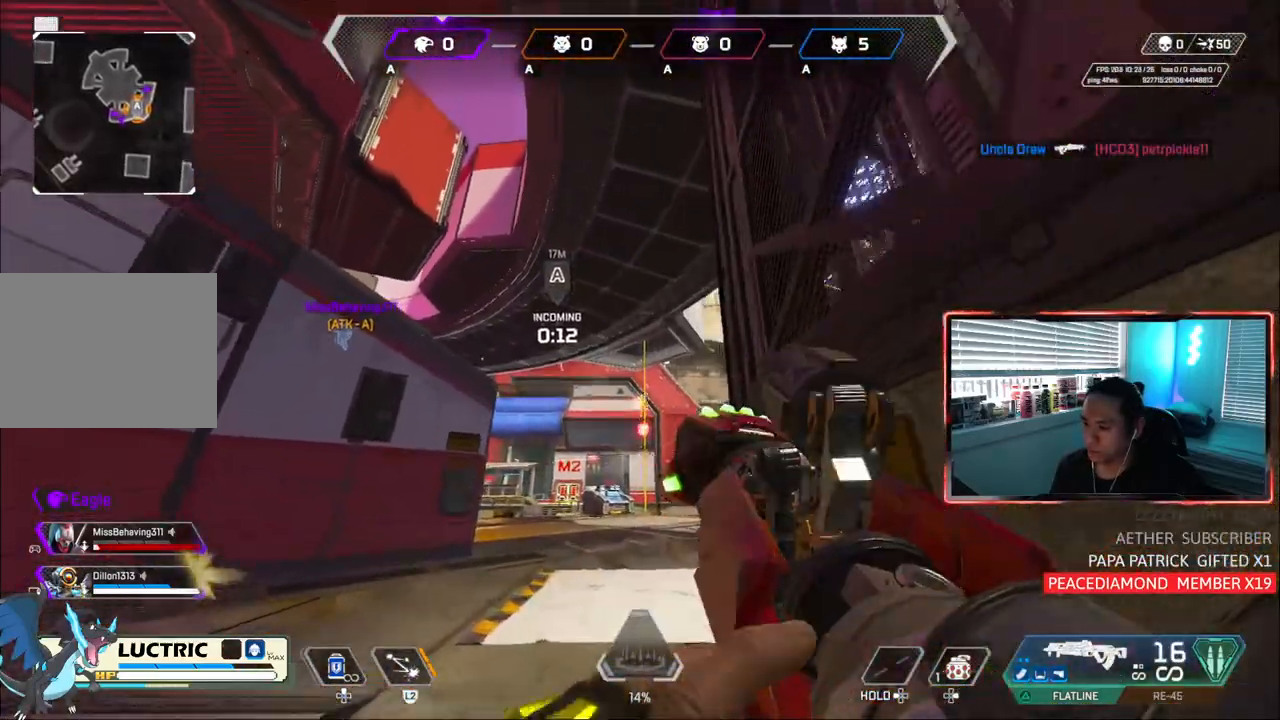
Gameplay with a controller (PlayStation layout); each line is a JSON object with the inputs held at the frame after it (dt_ms = milliseconds from this image to that frame). "events" lists button and stick changes between this image and that frame as [ms after this image, input, new state], when the widget could be followed in between. Not read: L3.
{"dt_ms": 1000, "buttons": [], "left_stick": "up", "right_stick": "left"}
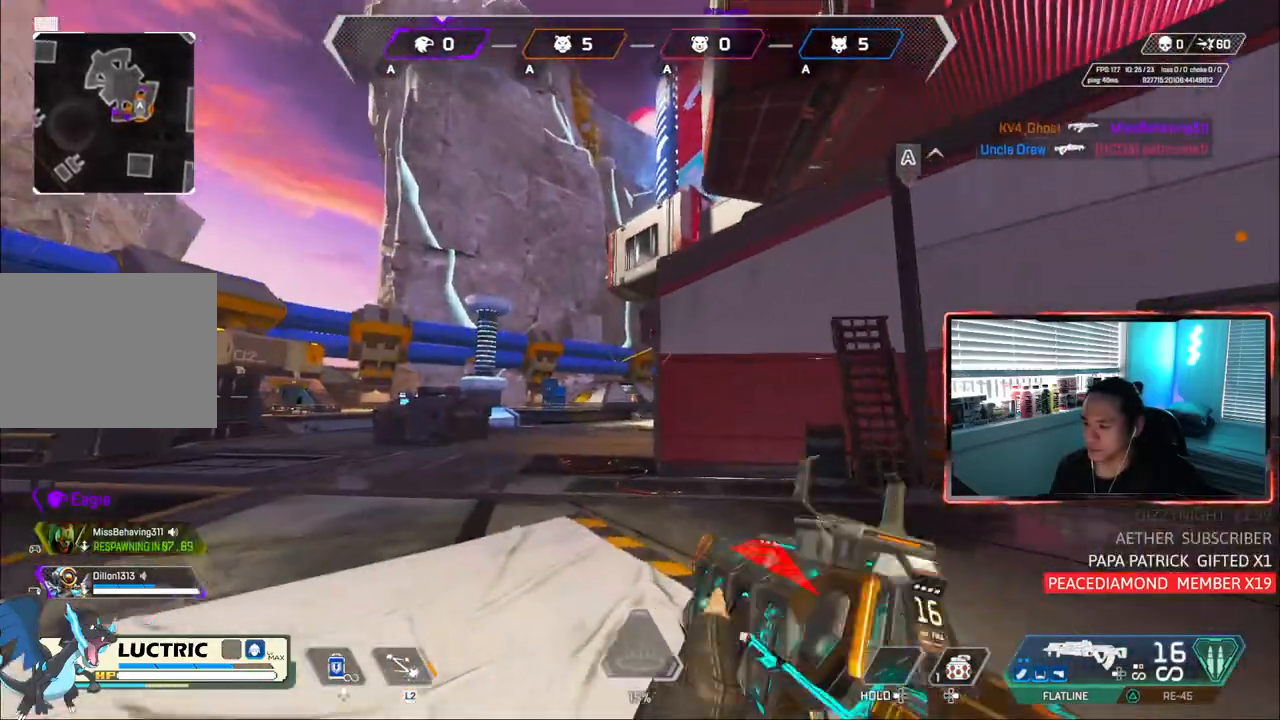
{"dt_ms": 500, "buttons": ["CIRCLE"], "left_stick": "up", "right_stick": "center", "events": [[133, "right_stick", "center"], [333, "CIRCLE", "down"]]}
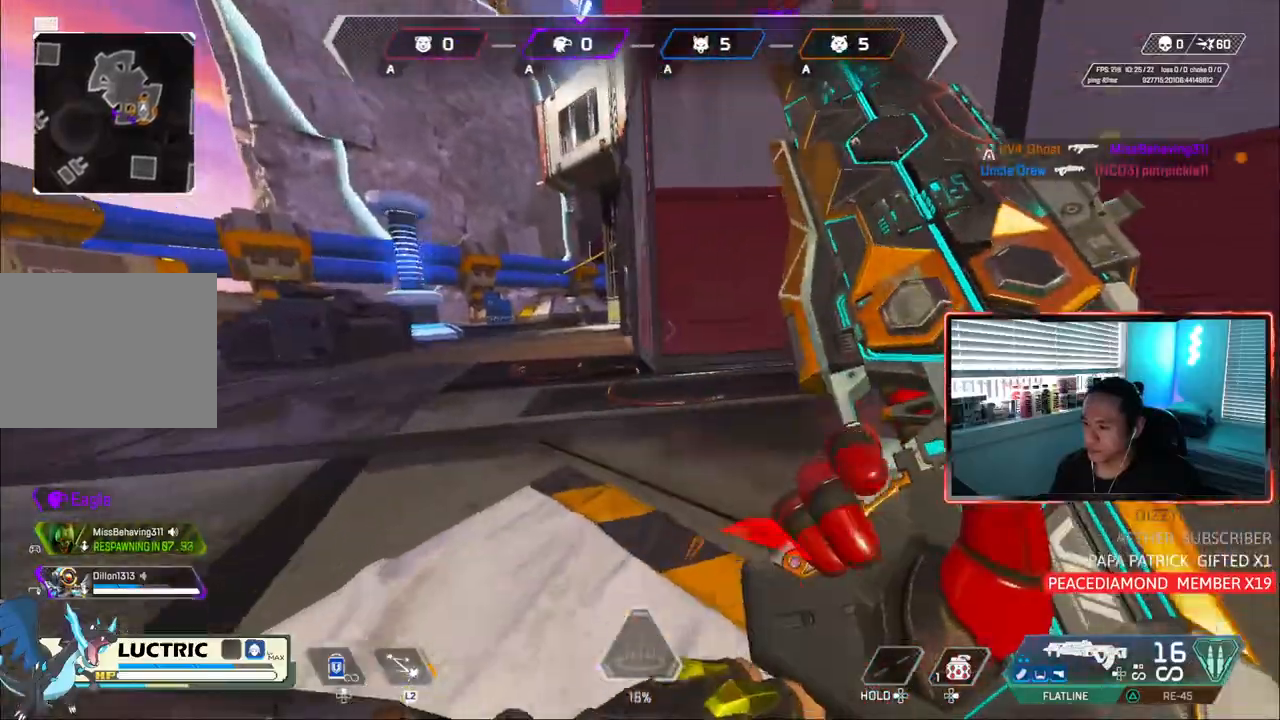
{"dt_ms": 500, "buttons": ["CIRCLE"], "left_stick": "center", "right_stick": "center", "events": [[83, "CROSS", "down"], [183, "CROSS", "up"], [233, "left_stick", "center"]]}
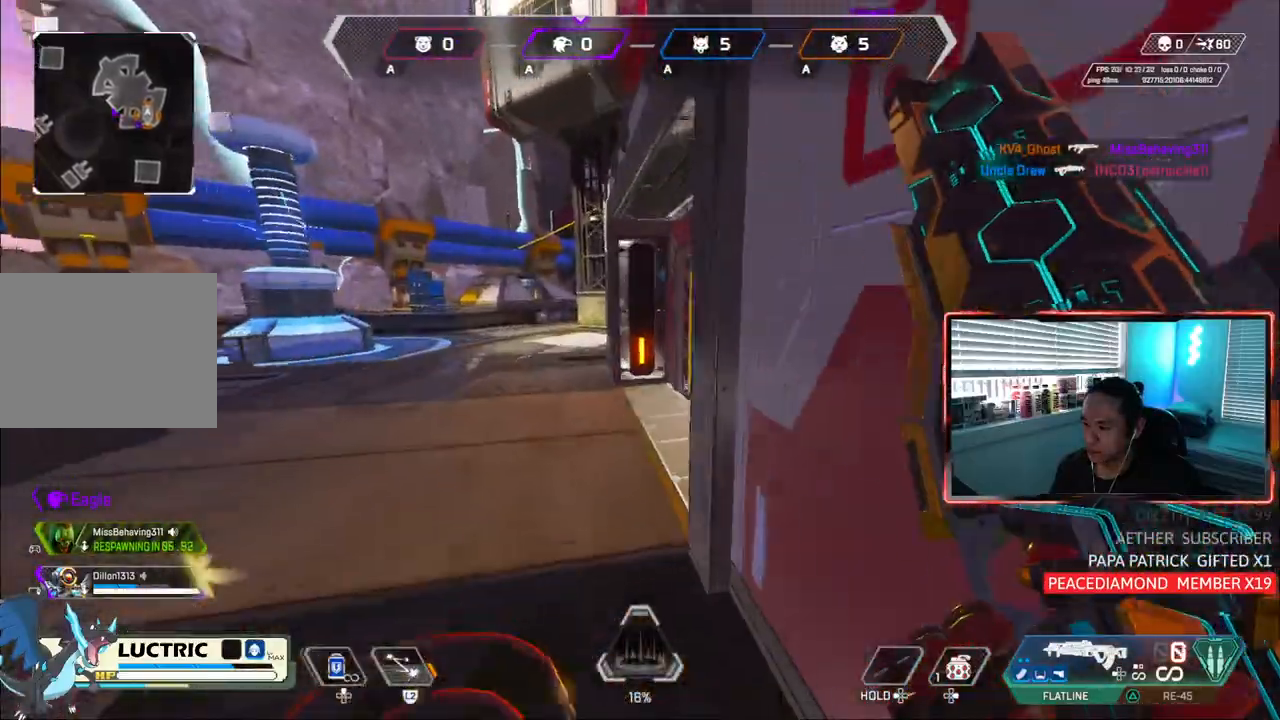
{"dt_ms": 500, "buttons": [], "left_stick": "up", "right_stick": "right", "events": [[17, "CIRCLE", "up"], [17, "left_stick", "up-left"], [233, "left_stick", "up"], [417, "right_stick", "right"]]}
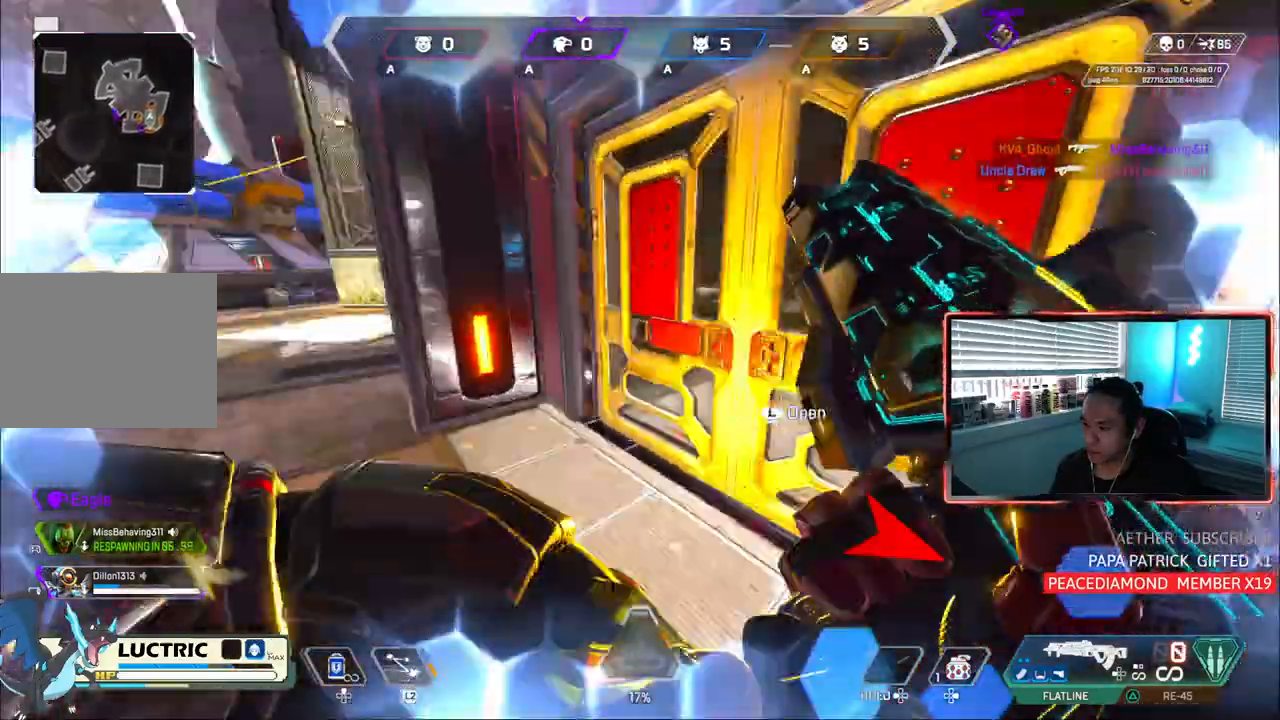
{"dt_ms": 500, "buttons": [], "left_stick": "up", "right_stick": "right", "events": []}
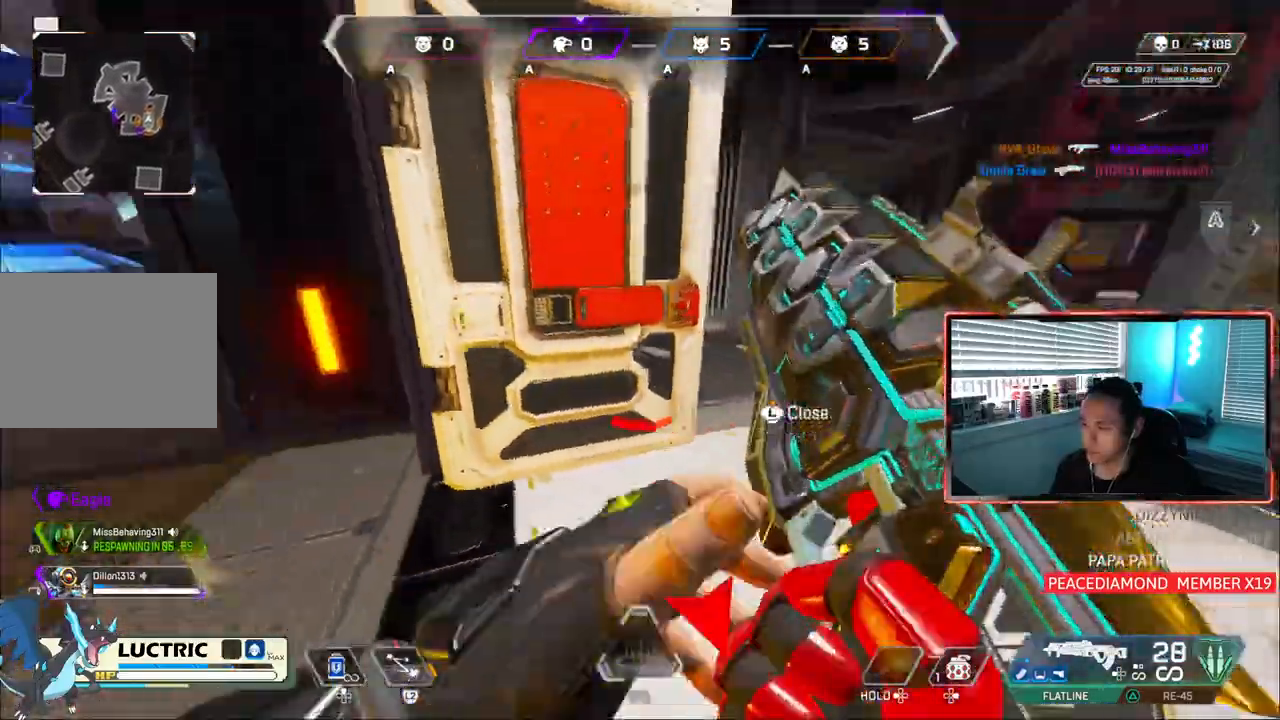
{"dt_ms": 500, "buttons": [], "left_stick": "center", "right_stick": "right", "events": [[417, "left_stick", "center"]]}